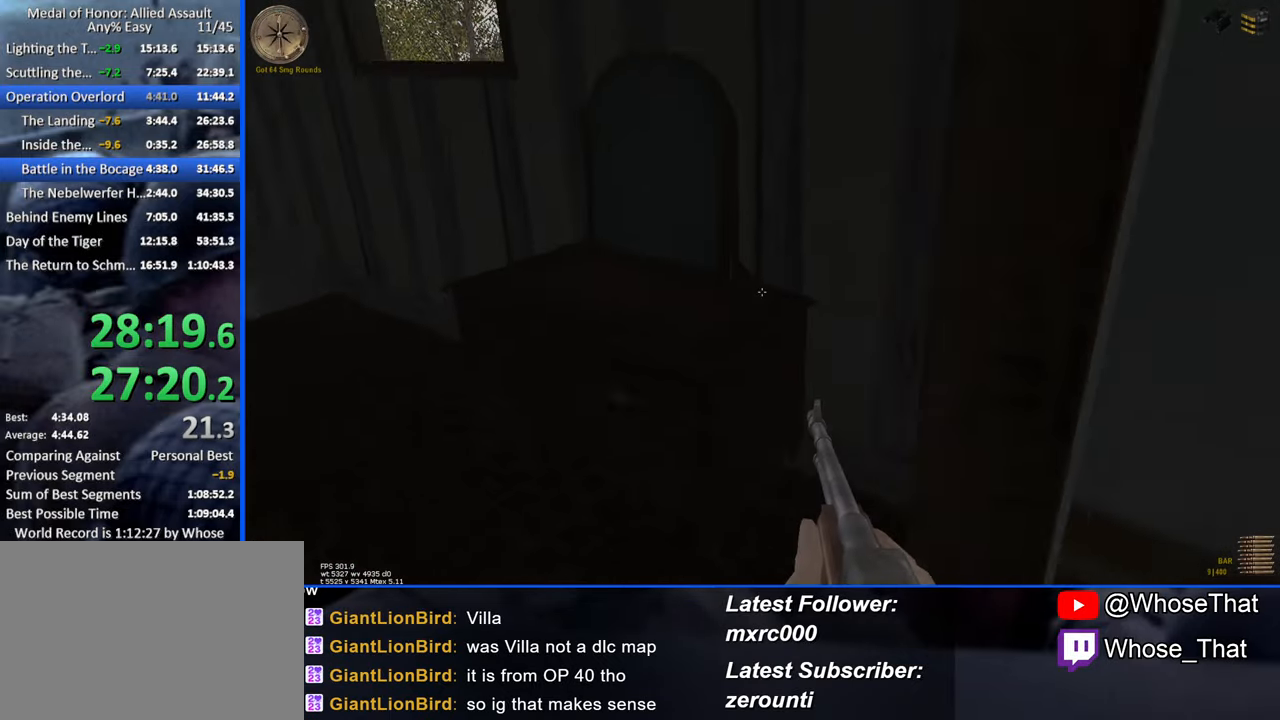
Gameplay with keyboard; each line is a JSON object with the keys held at the frame after it. "events" lists presses ("down") and releases ("up") of "1", "2", "3", "4", "5", "a", "alt", "c", "caps_lock", "ctrl", "d", "e", "f", "f7", "f8", "f9", "g", "page_up", "q", "r", "s", "shift", "space", "t", "tab", "v", "w", "x" and "z" between this image and that frame as [ms after this image, input, new state], when the widget could be followed in between. No other keys are recorded. Mouse input is not recorded.
{"keys": ["a", "w"], "events": [[67, "a", "up"], [67, "d", "down"], [167, "w", "down"], [217, "d", "up"], [450, "a", "down"]]}
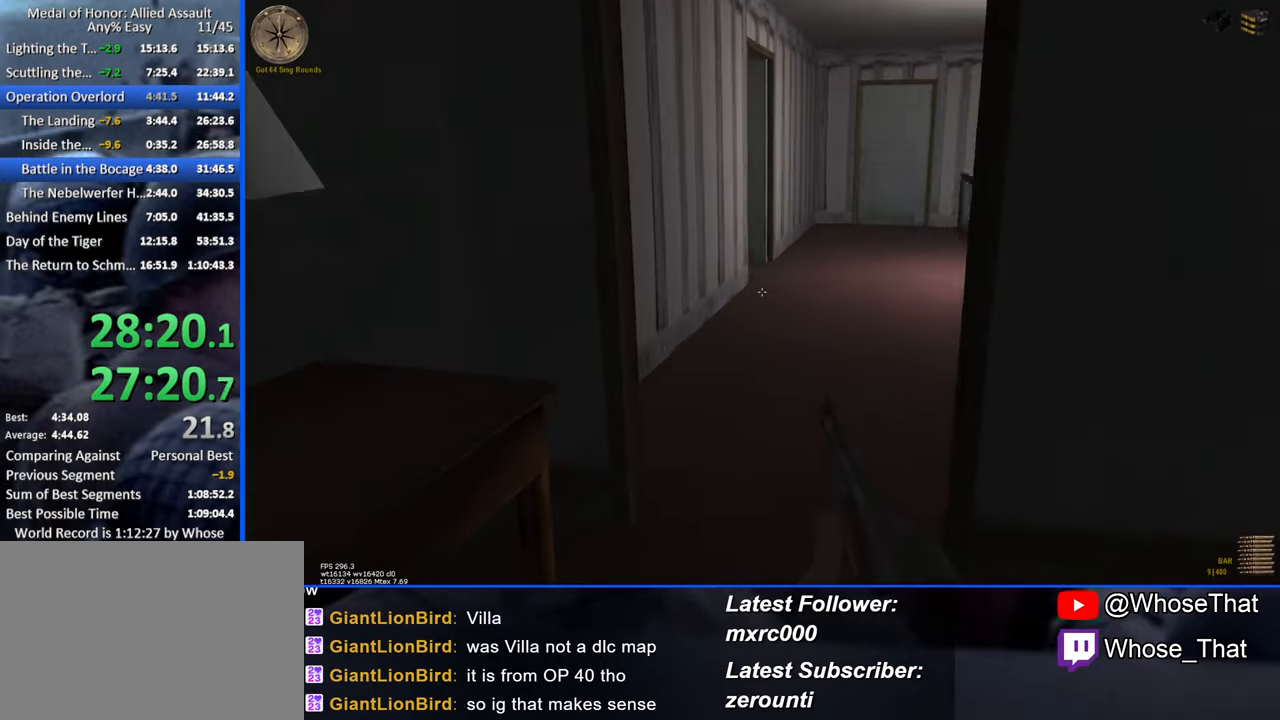
{"keys": ["a", "w"], "events": [[234, "a", "up"], [417, "a", "down"]]}
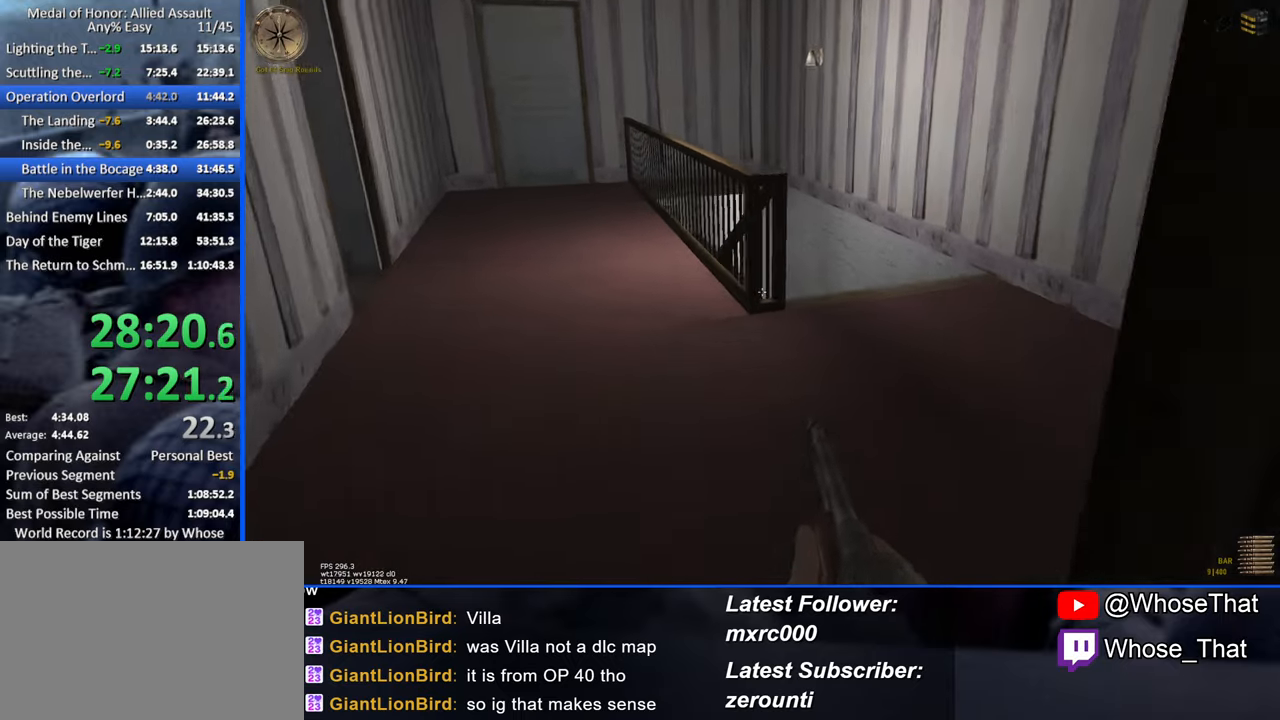
{"keys": ["d"], "events": [[17, "a", "up"], [200, "d", "down"], [434, "w", "up"]]}
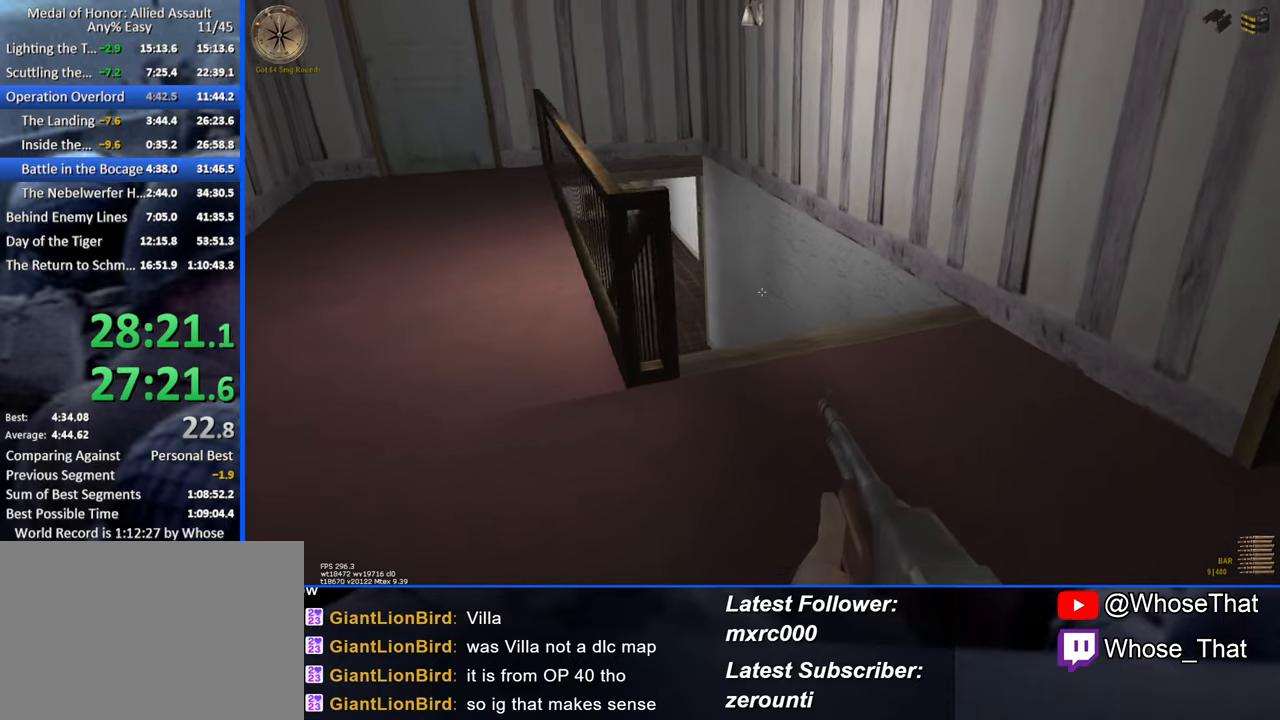
{"keys": ["a", "w"], "events": [[84, "w", "down"], [450, "d", "up"], [500, "a", "down"]]}
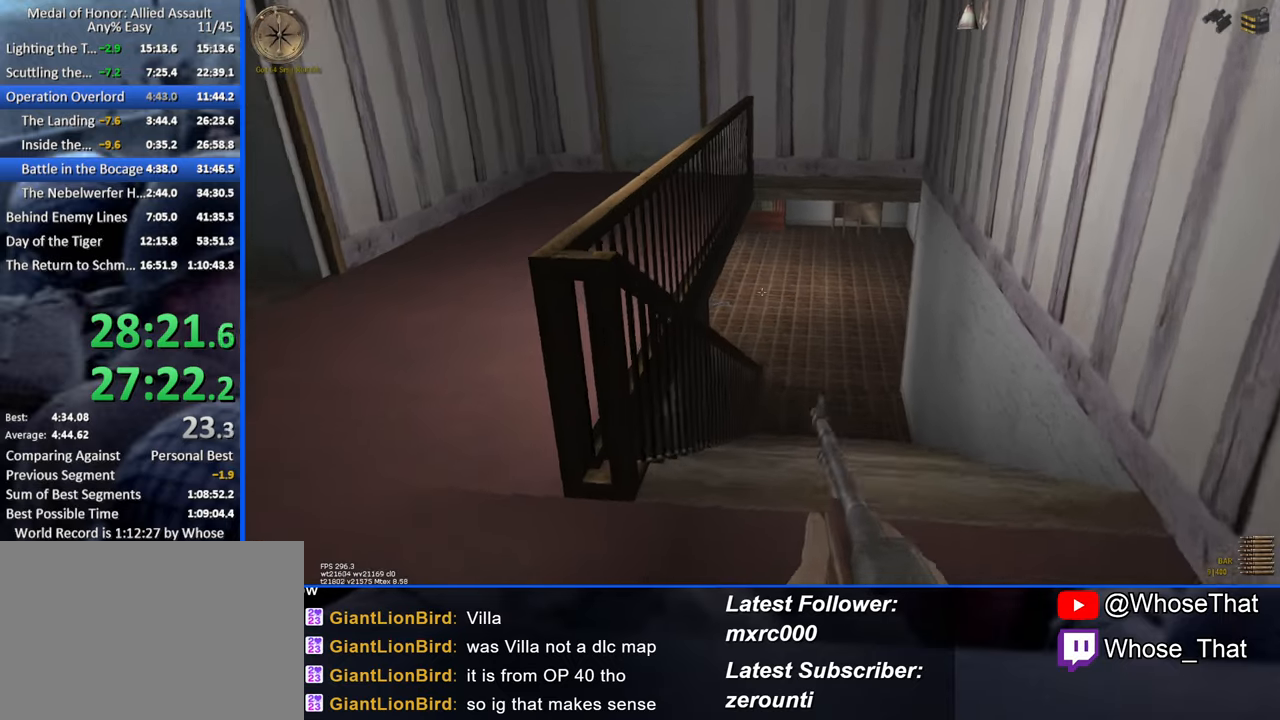
{"keys": ["d"], "events": [[367, "a", "up"], [417, "d", "down"], [417, "w", "up"]]}
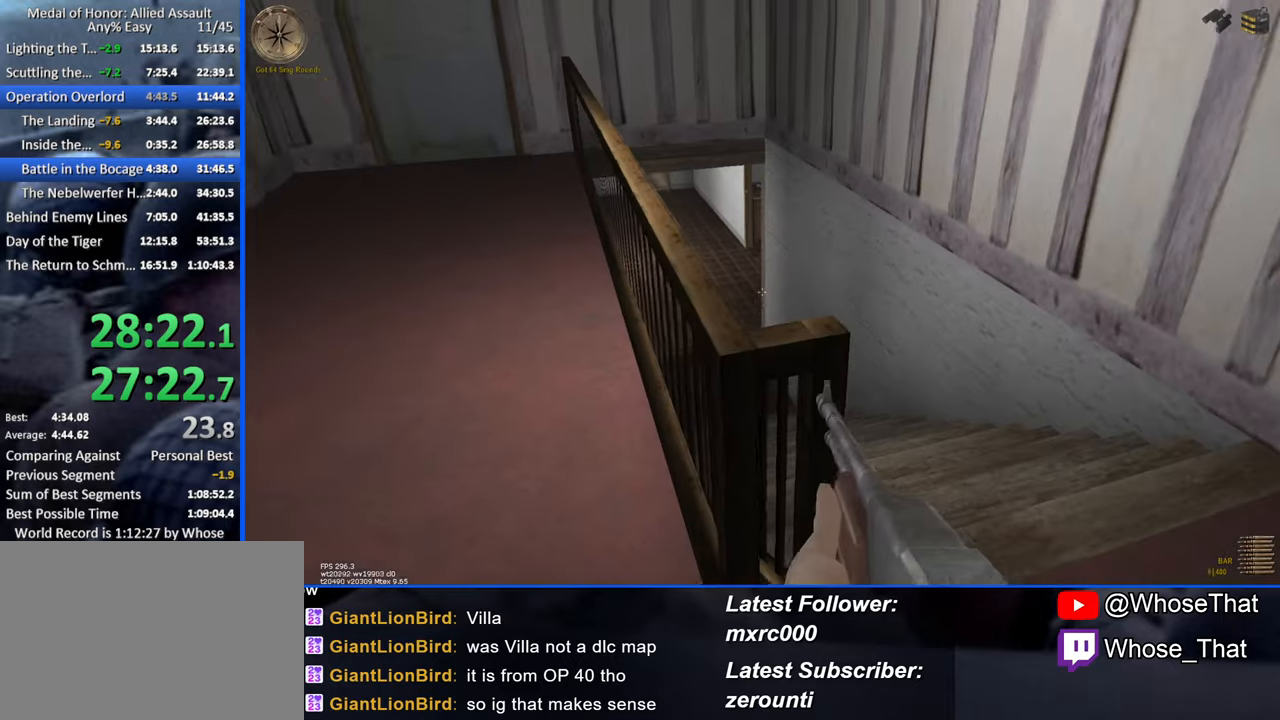
{"keys": ["d", "s"], "events": [[434, "s", "down"]]}
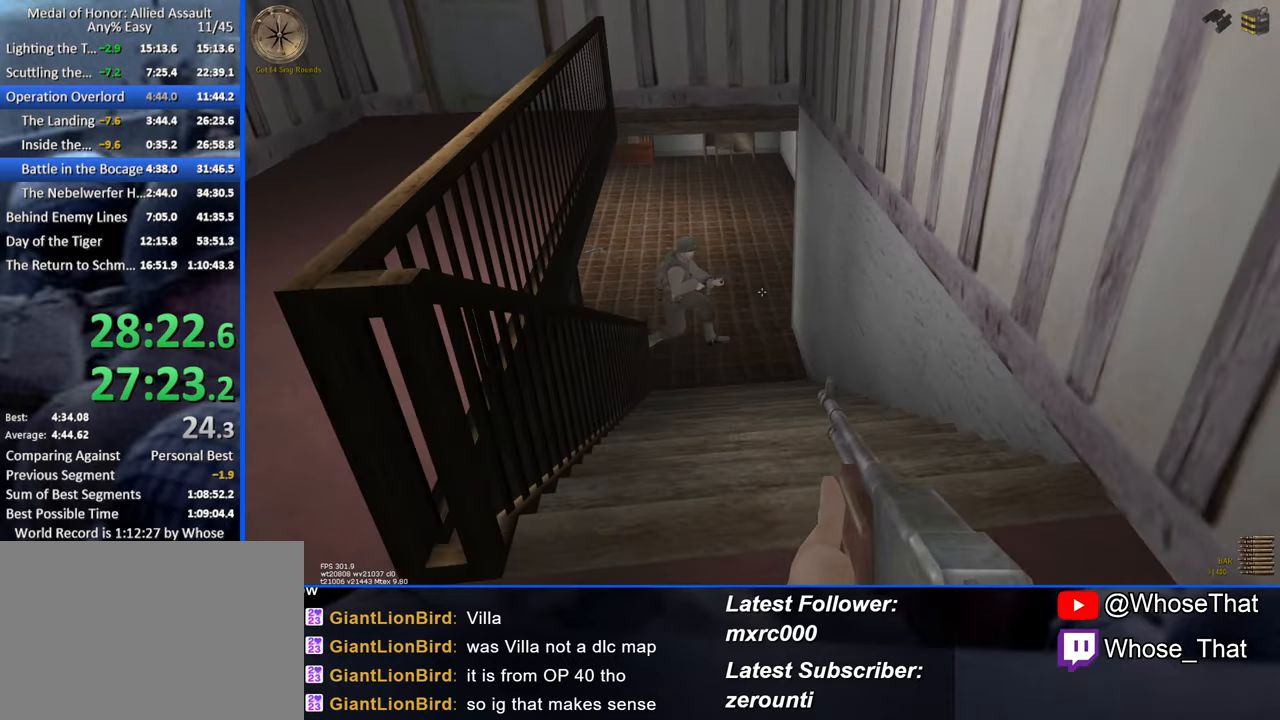
{"keys": ["3"], "events": [[300, "d", "up"], [300, "s", "up"], [450, "3", "down"]]}
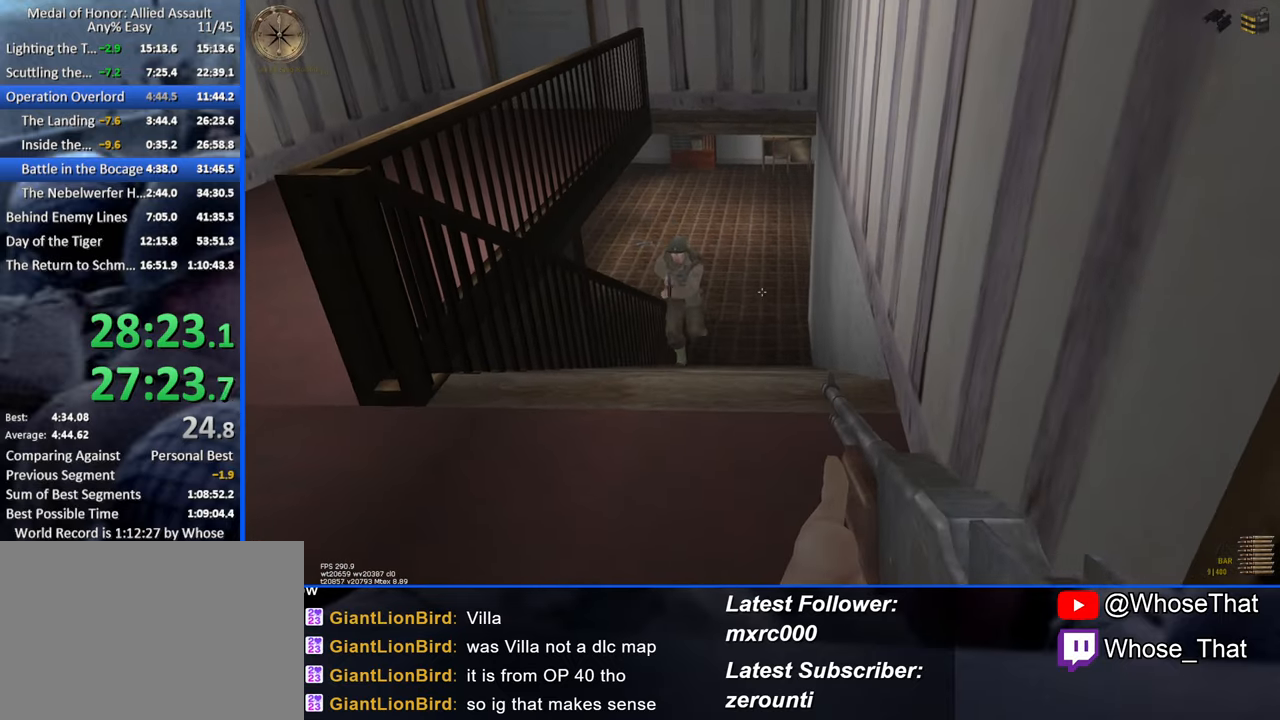
{"keys": ["w"], "events": [[100, "3", "up"], [334, "w", "down"]]}
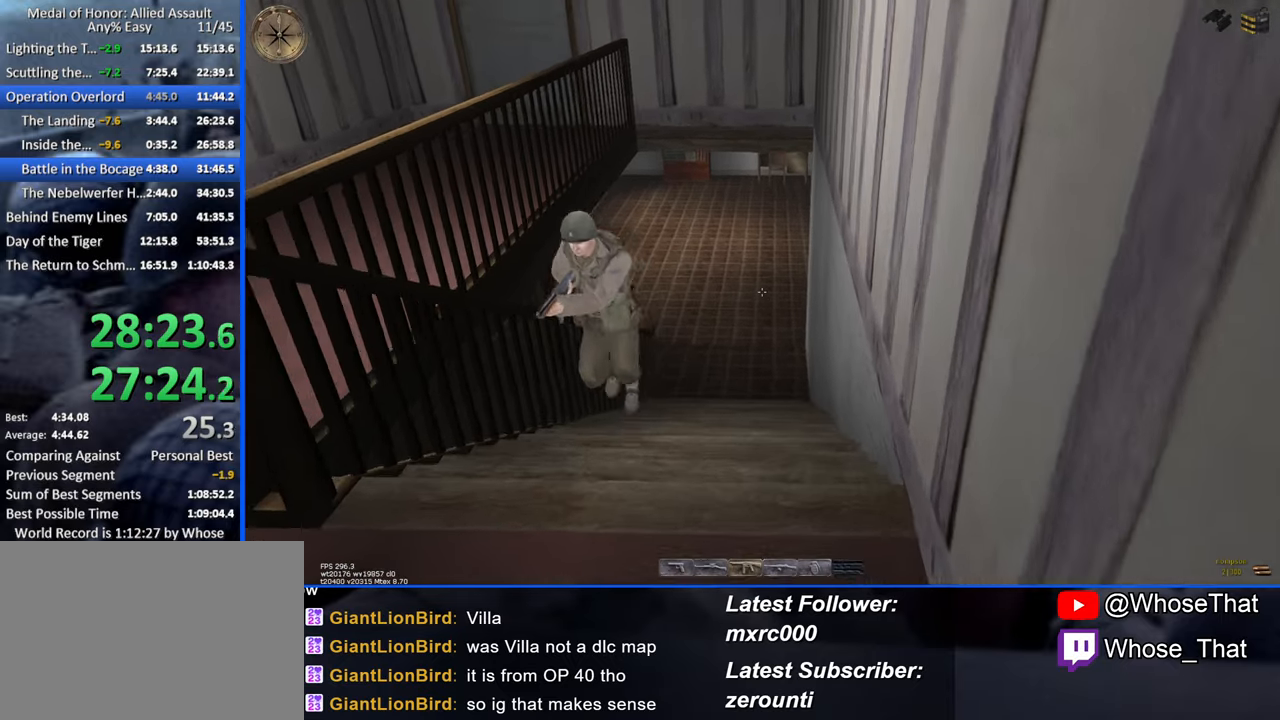
{"keys": ["d", "w"], "events": [[150, "d", "down"]]}
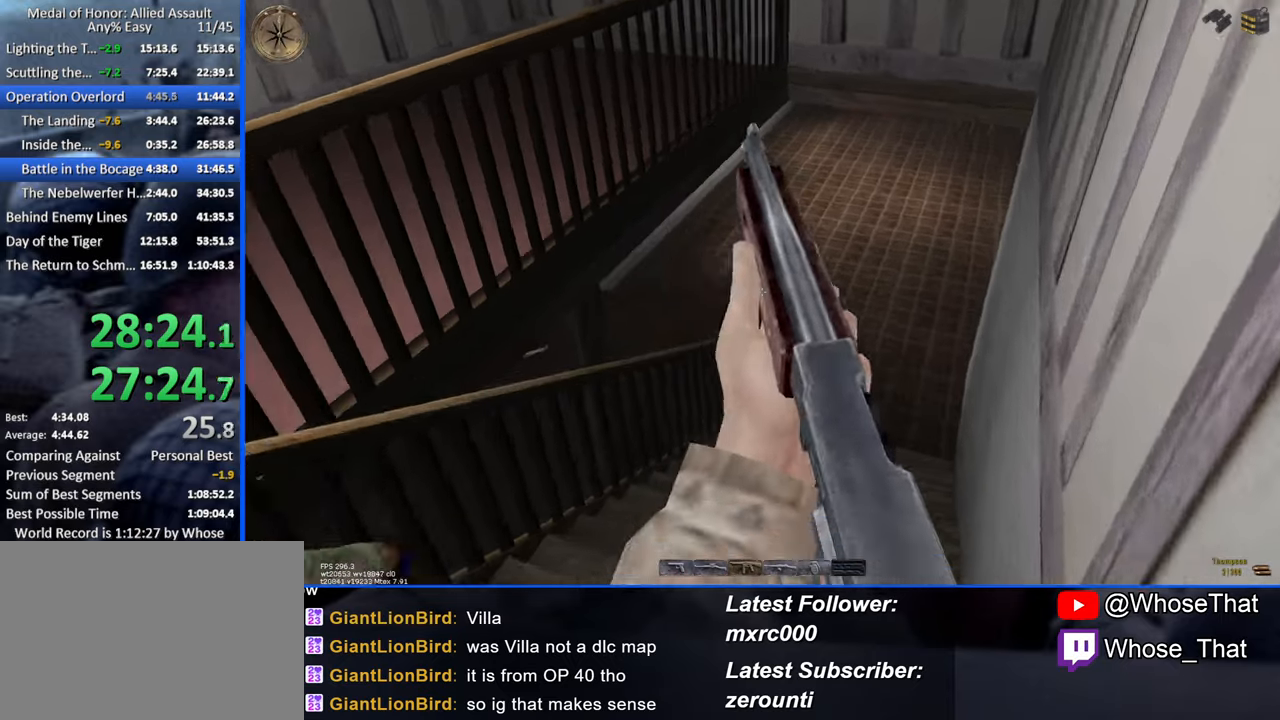
{"keys": ["w"], "events": [[67, "d", "up"], [350, "r", "down"], [450, "r", "up"]]}
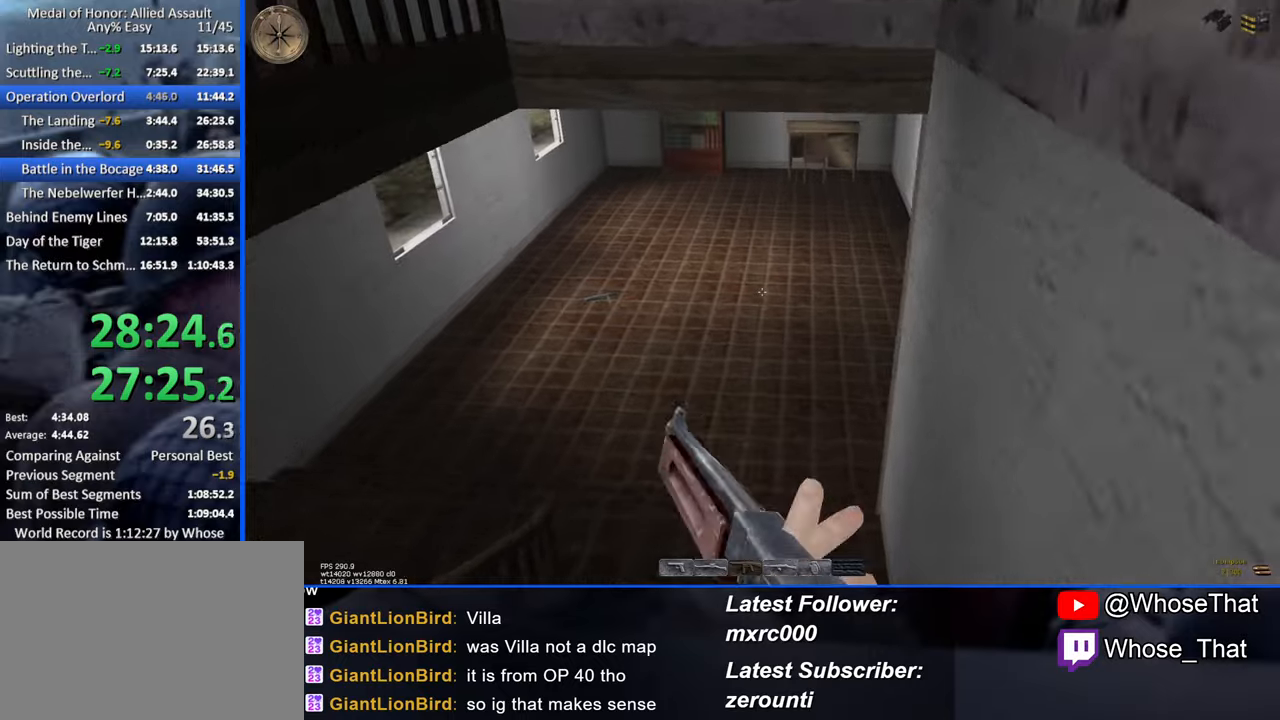
{"keys": ["w"], "events": [[33, "r", "down"], [133, "r", "up"]]}
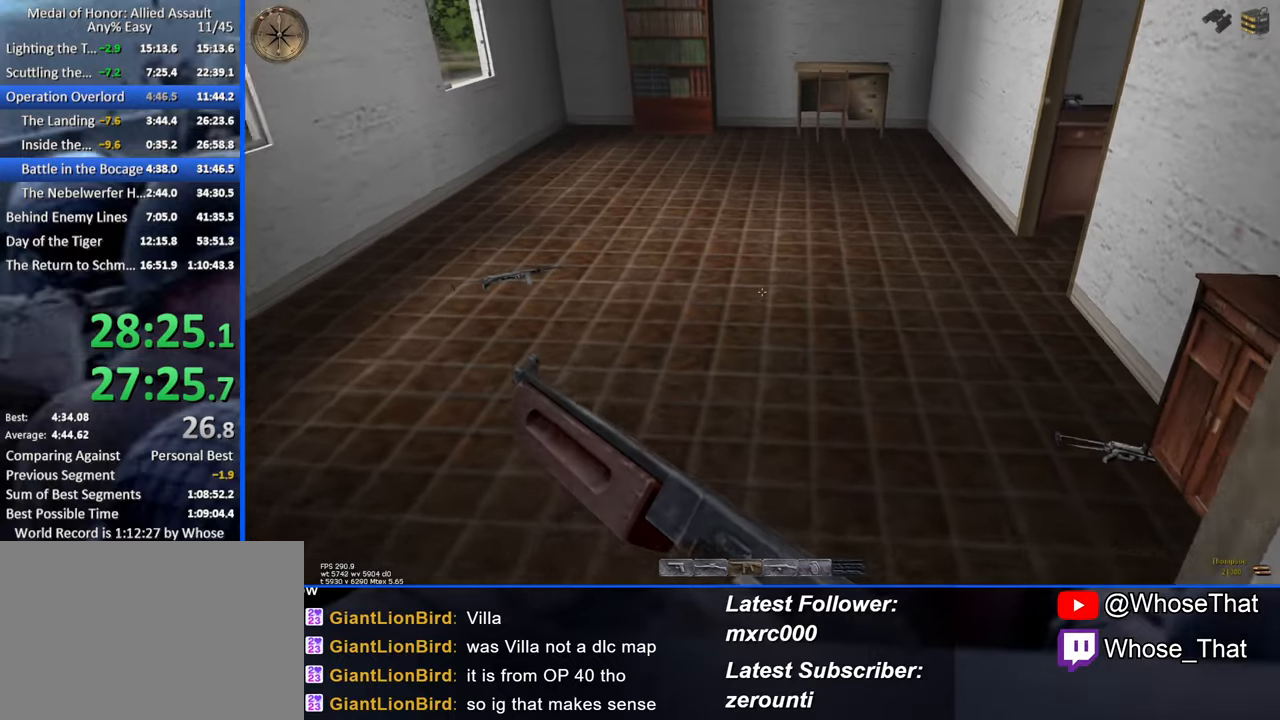
{"keys": ["w"], "events": []}
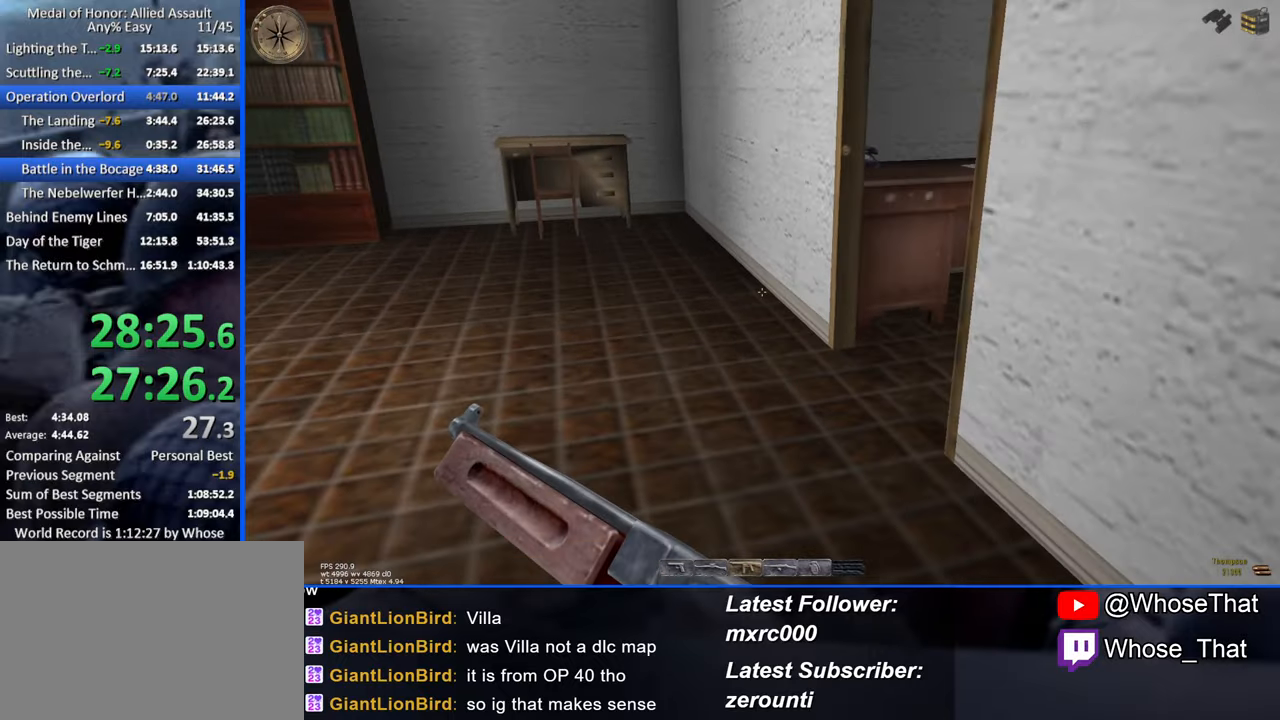
{"keys": ["w"], "events": []}
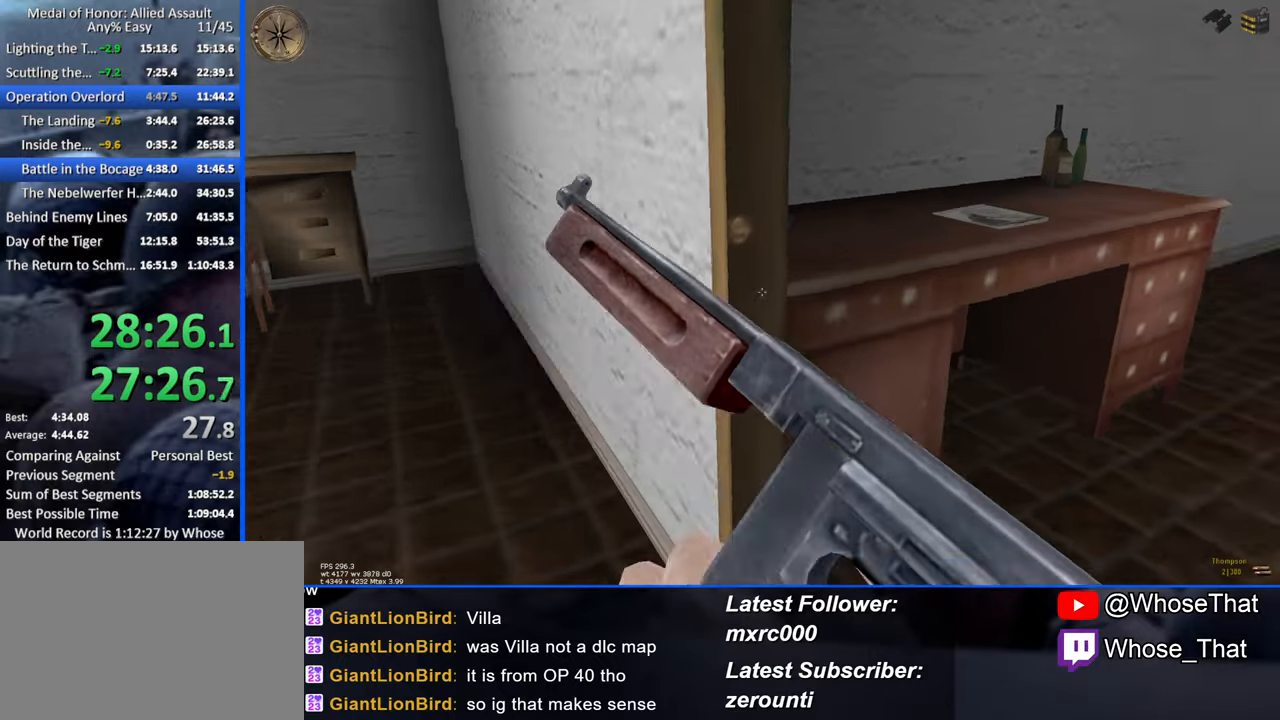
{"keys": ["w"], "events": []}
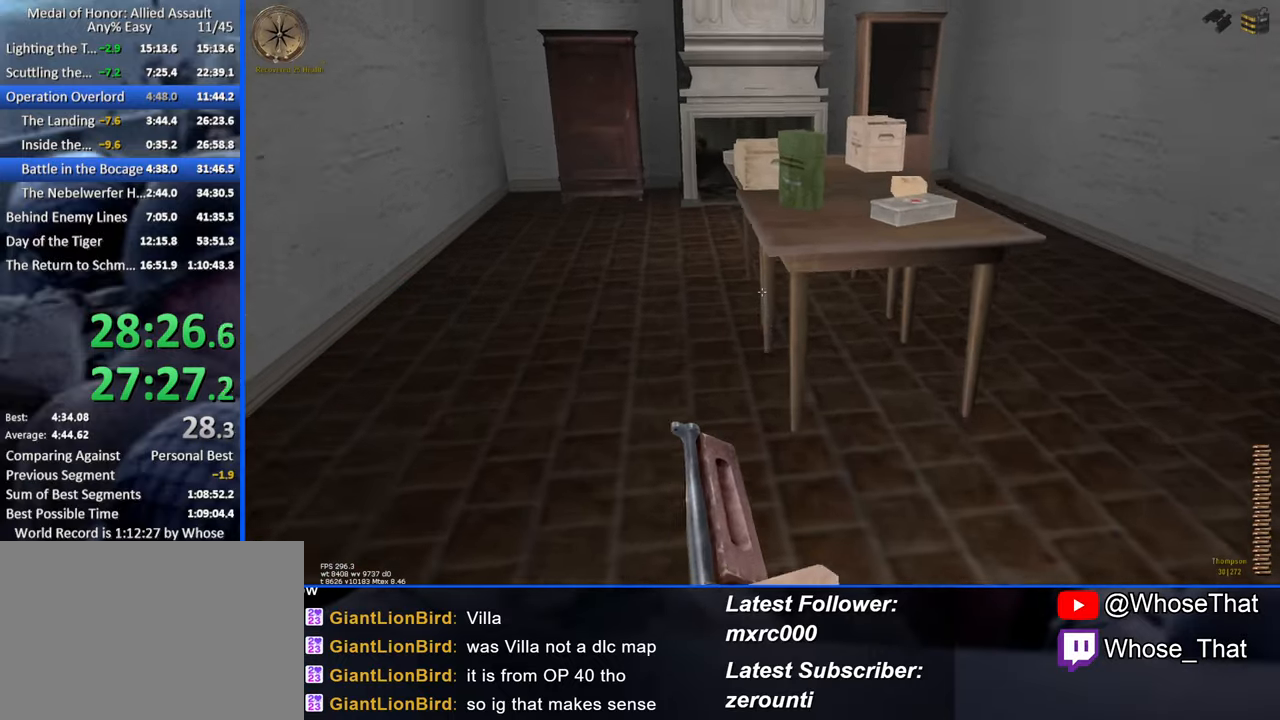
{"keys": ["a", "w"], "events": [[66, "a", "down"], [200, "a", "up"], [333, "a", "down"]]}
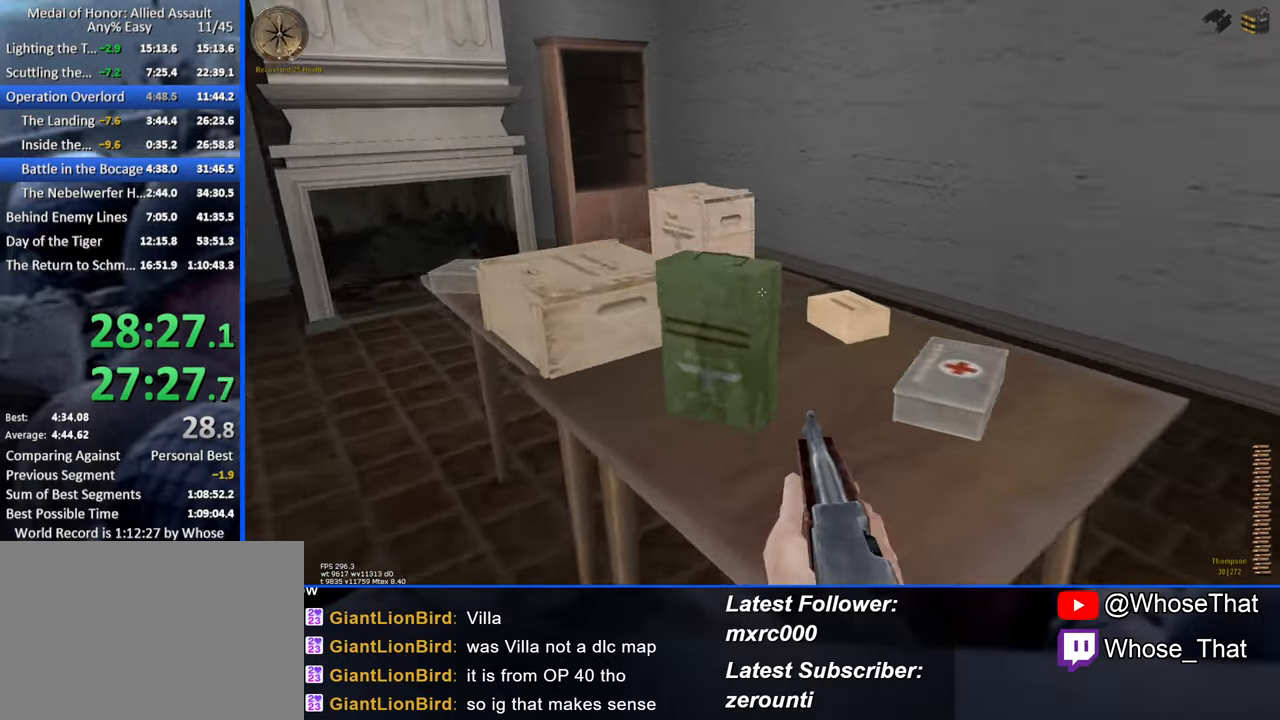
{"keys": ["f", "w"], "events": [[83, "f", "down"], [166, "f", "up"], [266, "f", "down"], [350, "a", "up"], [400, "f", "up"], [450, "f", "down"]]}
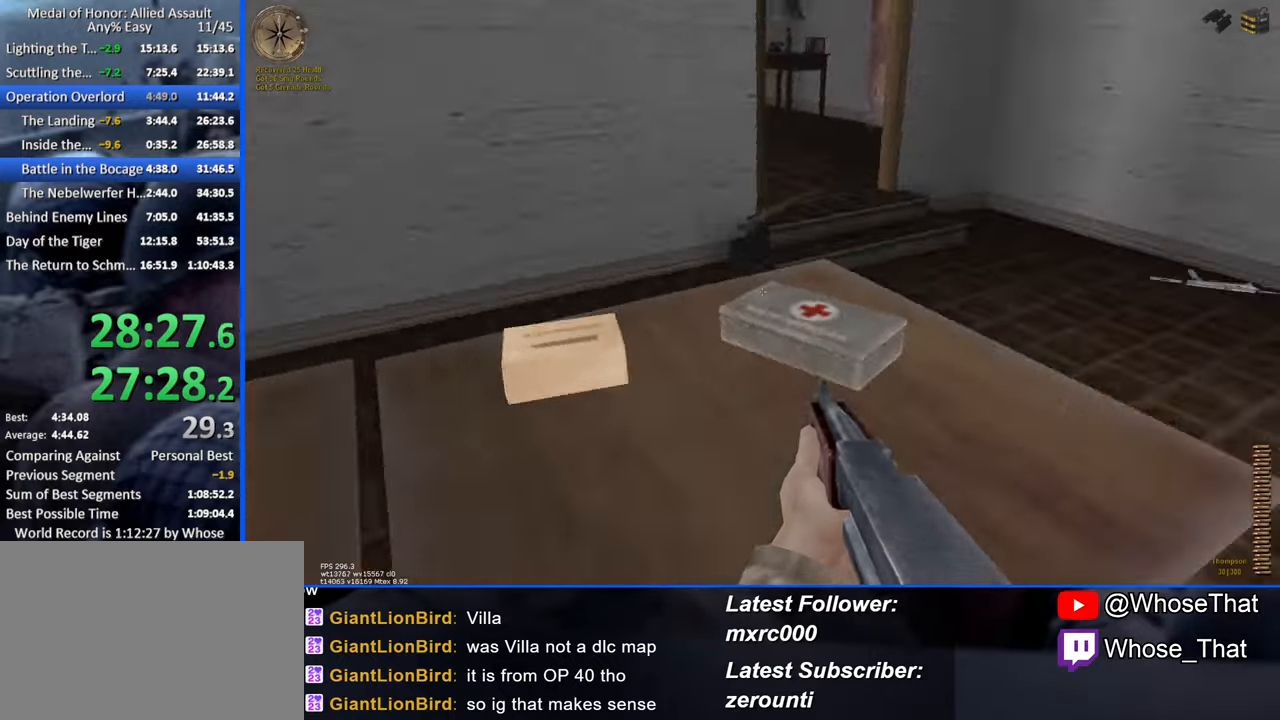
{"keys": ["w"], "events": [[83, "f", "up"], [183, "f", "down"], [266, "f", "up"]]}
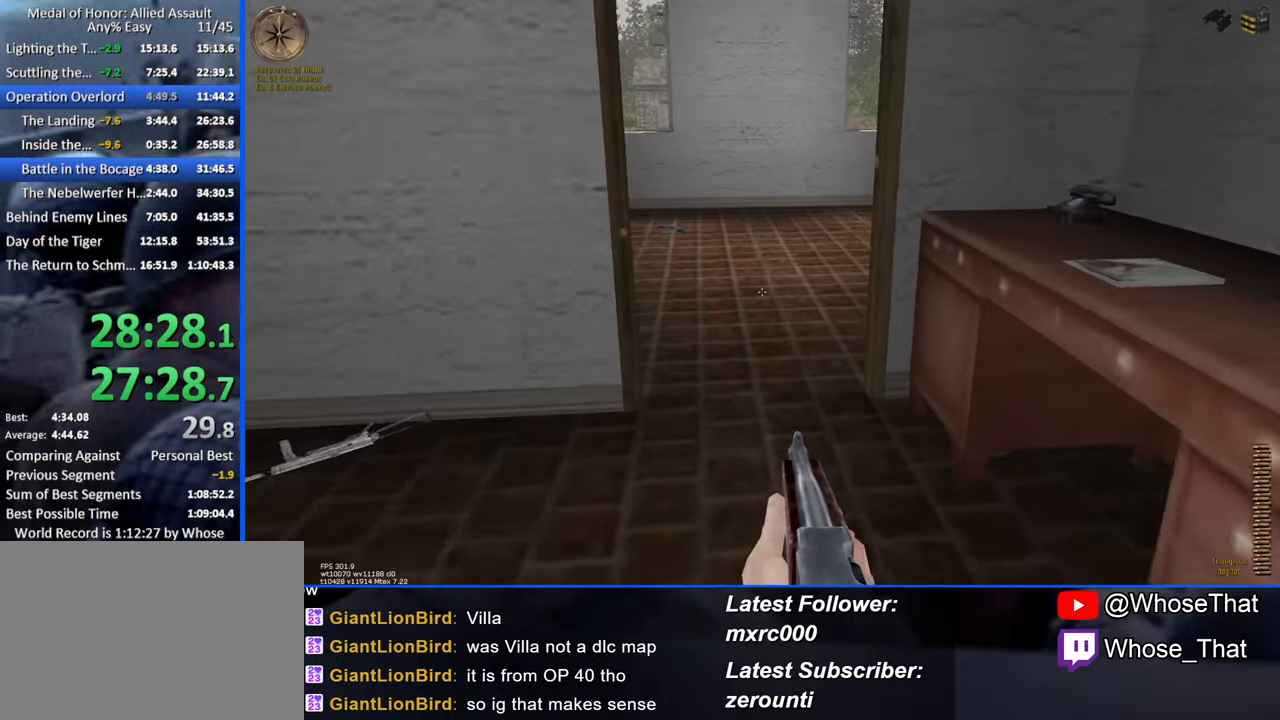
{"keys": ["w"], "events": []}
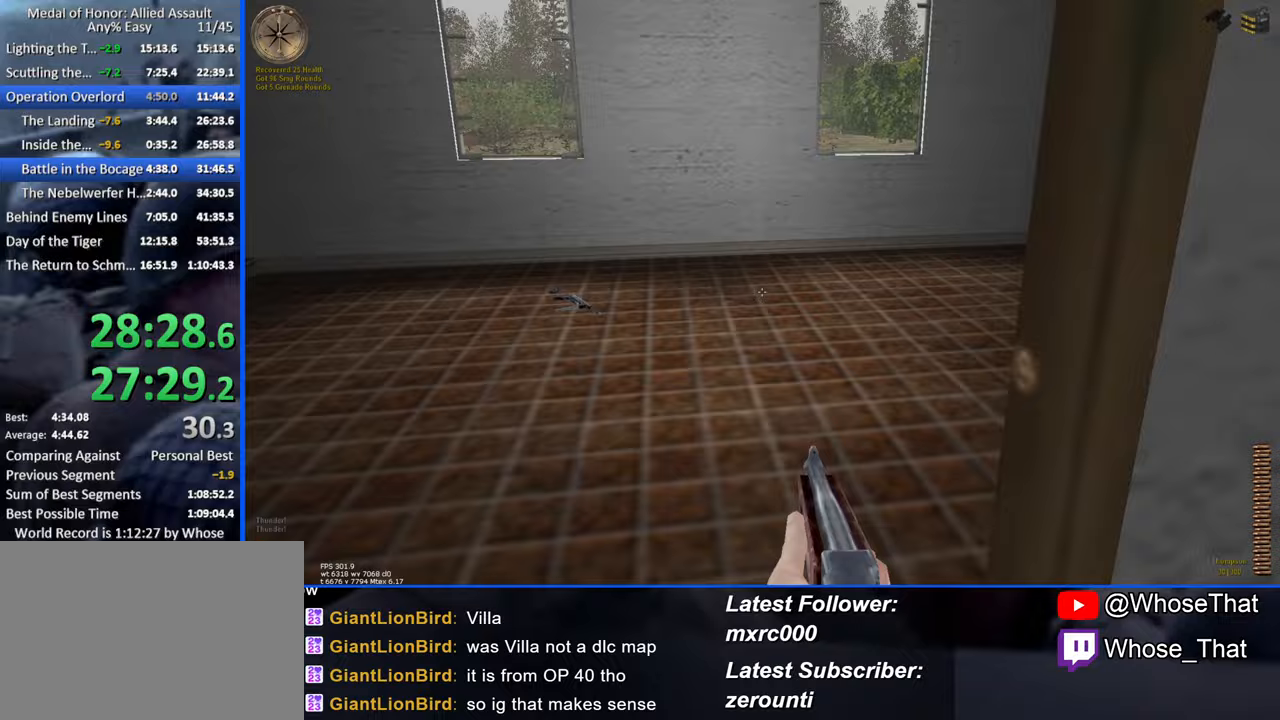
{"keys": ["w"], "events": [[83, "4", "down"], [217, "4", "up"]]}
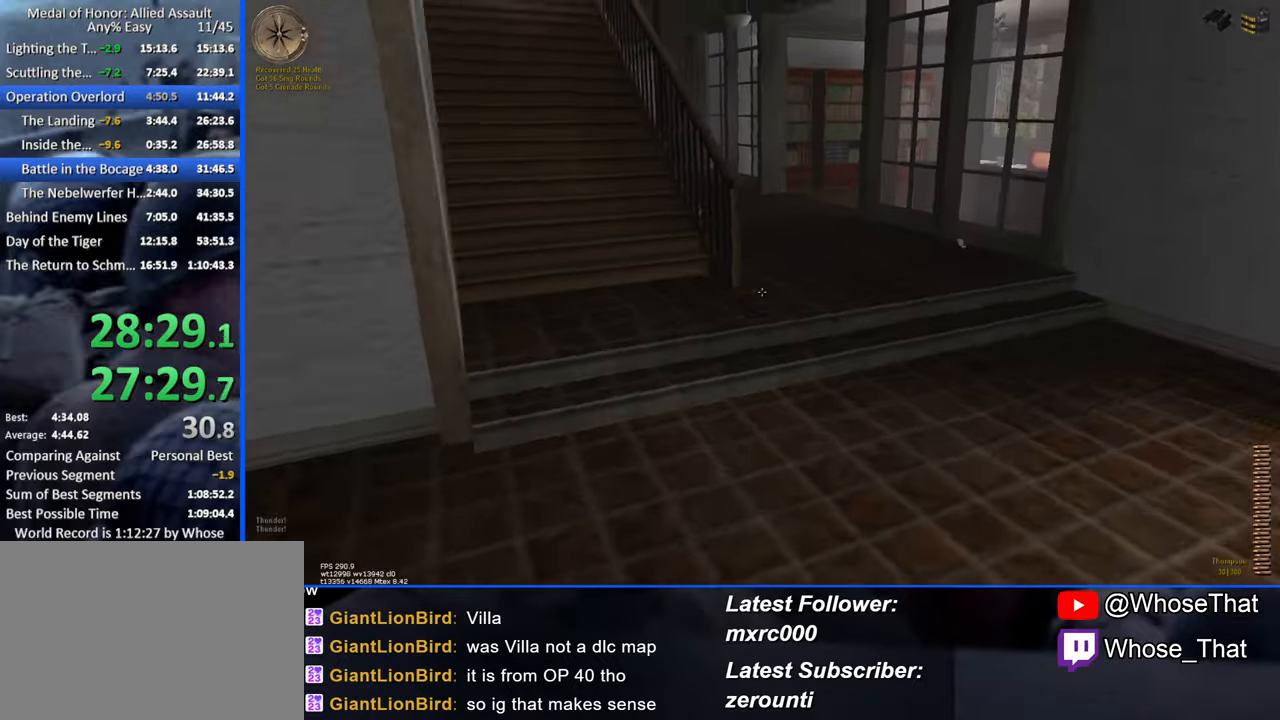
{"keys": ["w"], "events": []}
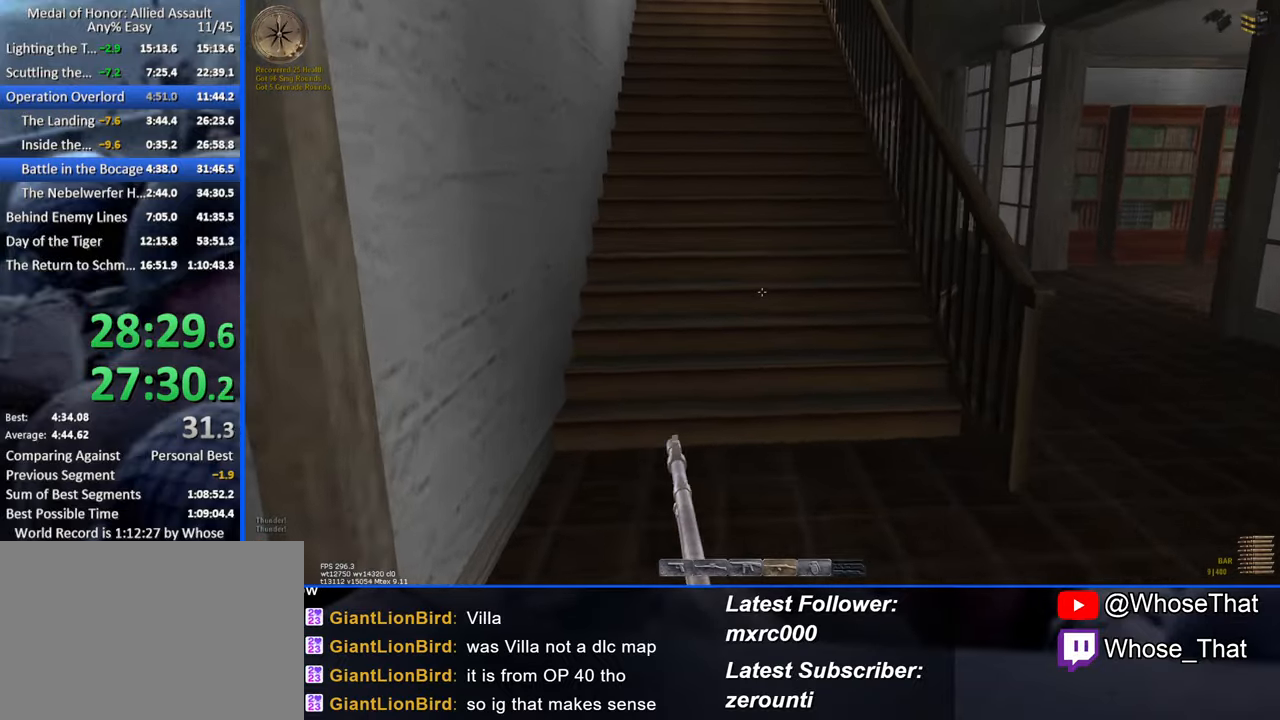
{"keys": ["r", "w"], "events": [[250, "r", "down"], [350, "r", "up"], [433, "r", "down"]]}
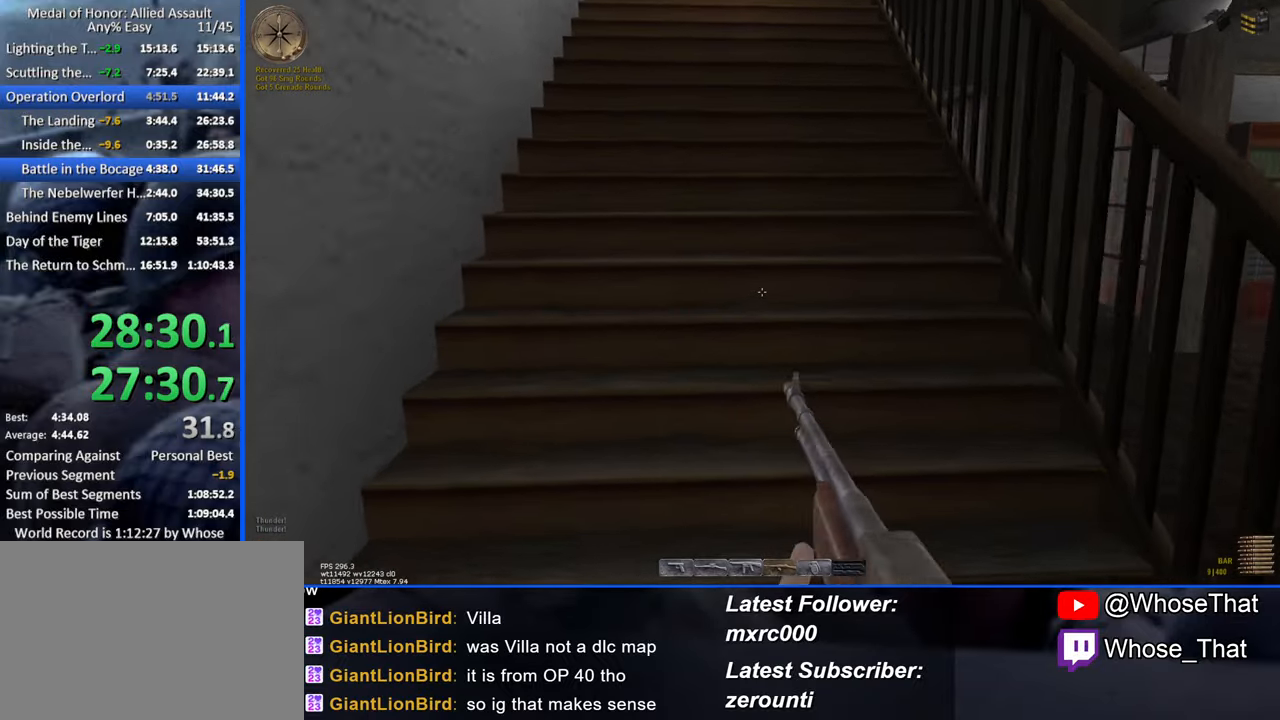
{"keys": ["w"], "events": [[33, "r", "up"], [117, "r", "down"], [267, "r", "up"]]}
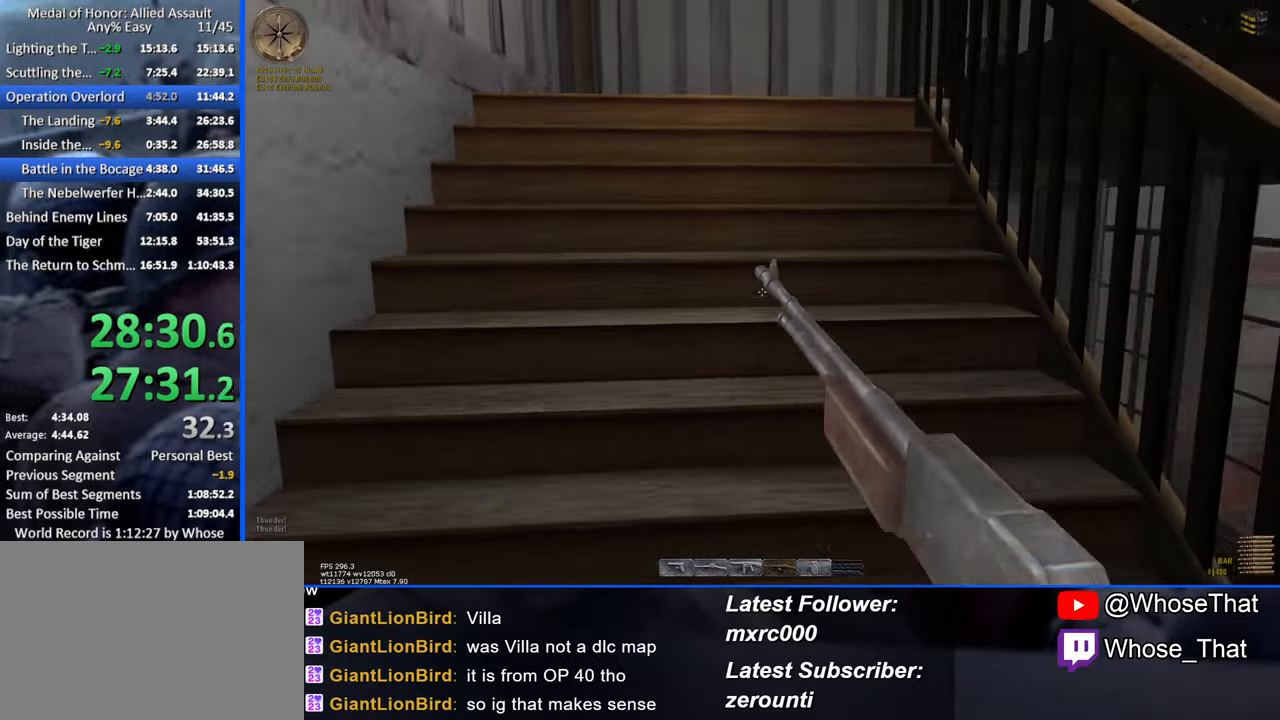
{"keys": ["w"], "events": []}
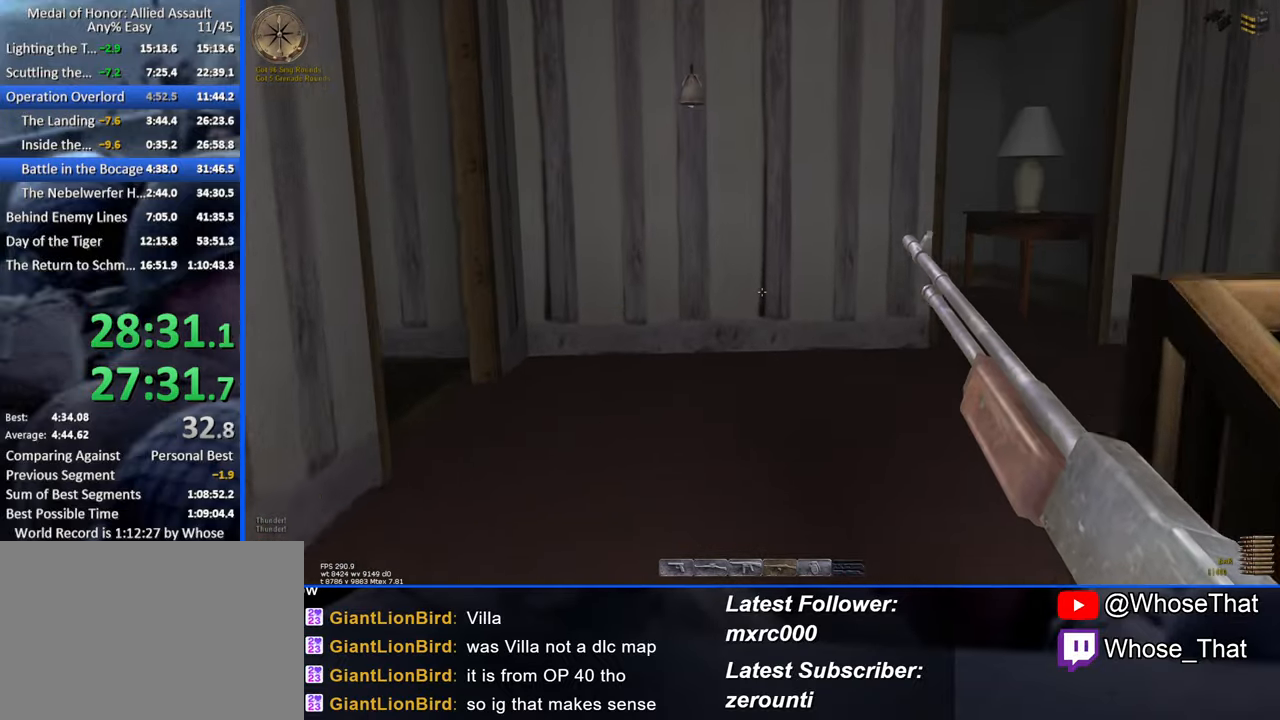
{"keys": ["w"], "events": []}
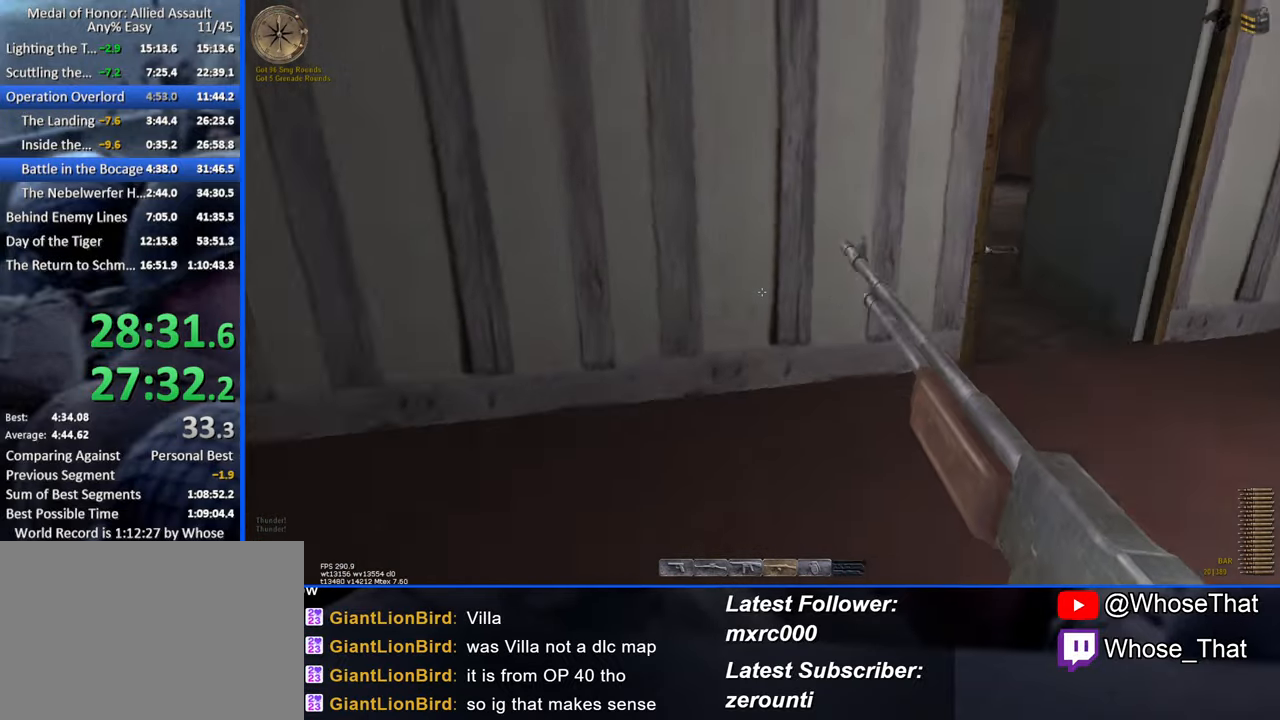
{"keys": ["w"], "events": [[317, "3", "down"], [417, "3", "up"]]}
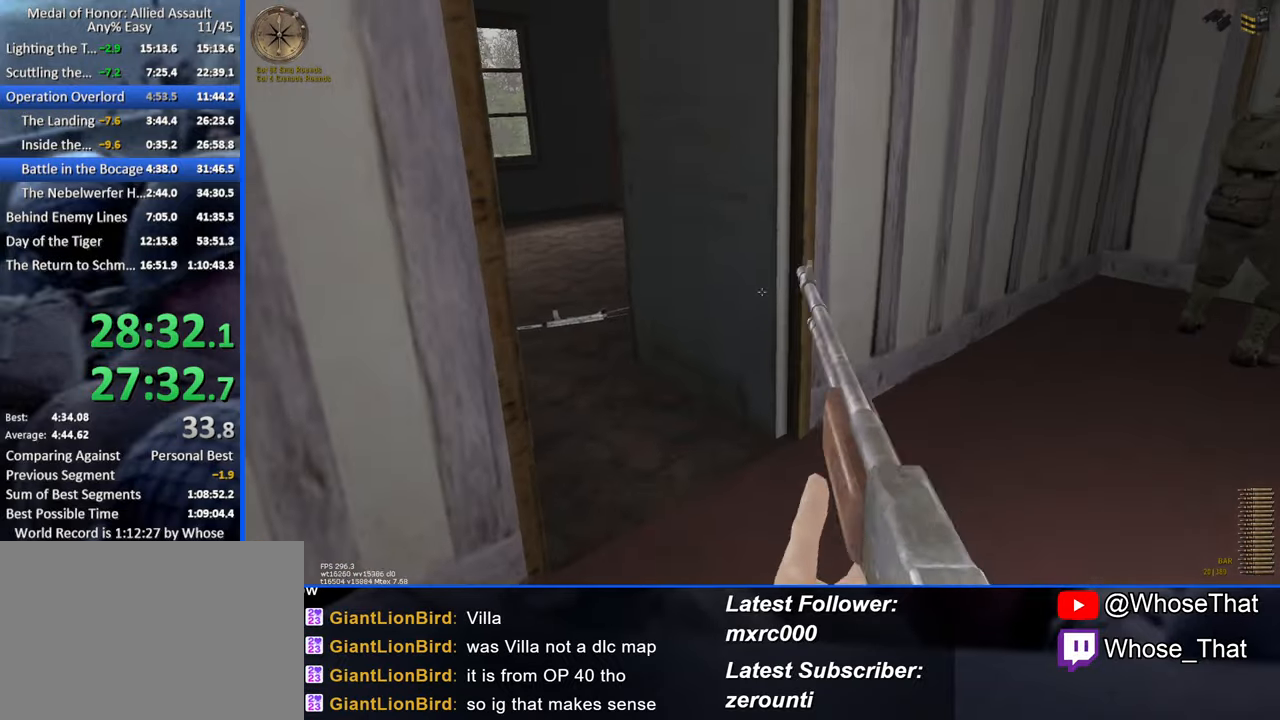
{"keys": ["w"], "events": [[283, "d", "down"], [417, "d", "up"]]}
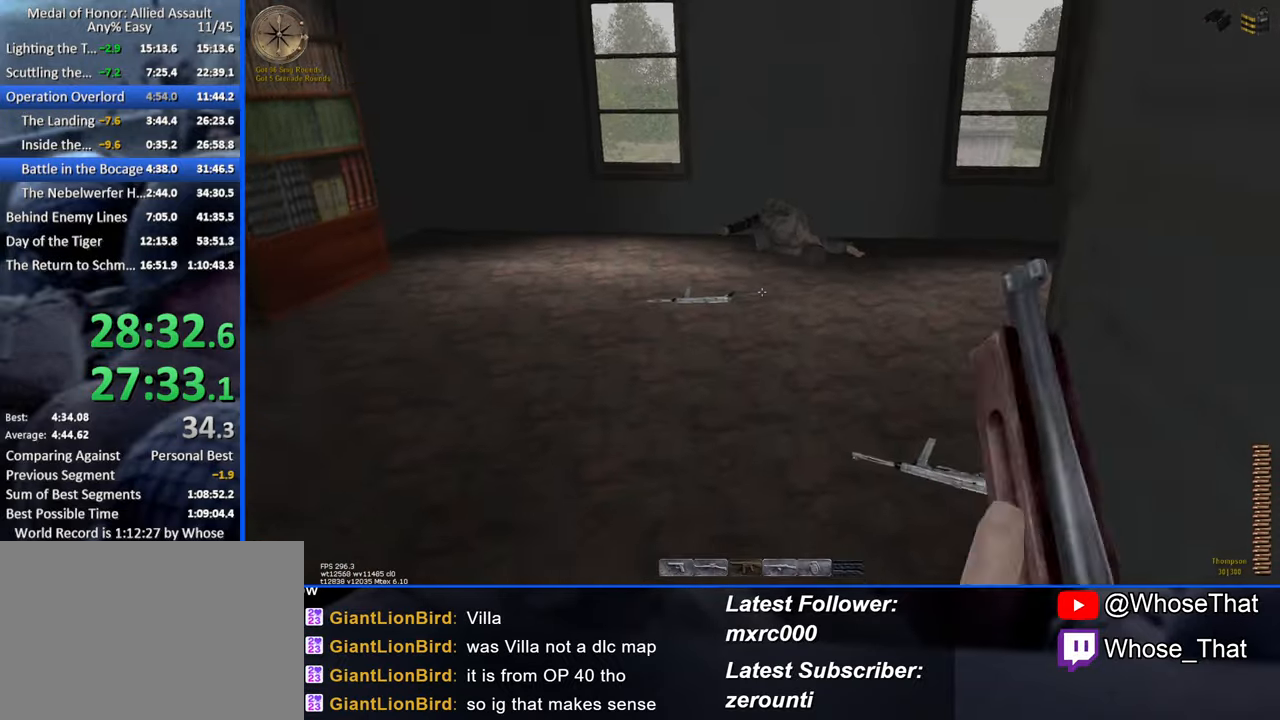
{"keys": ["w"], "events": []}
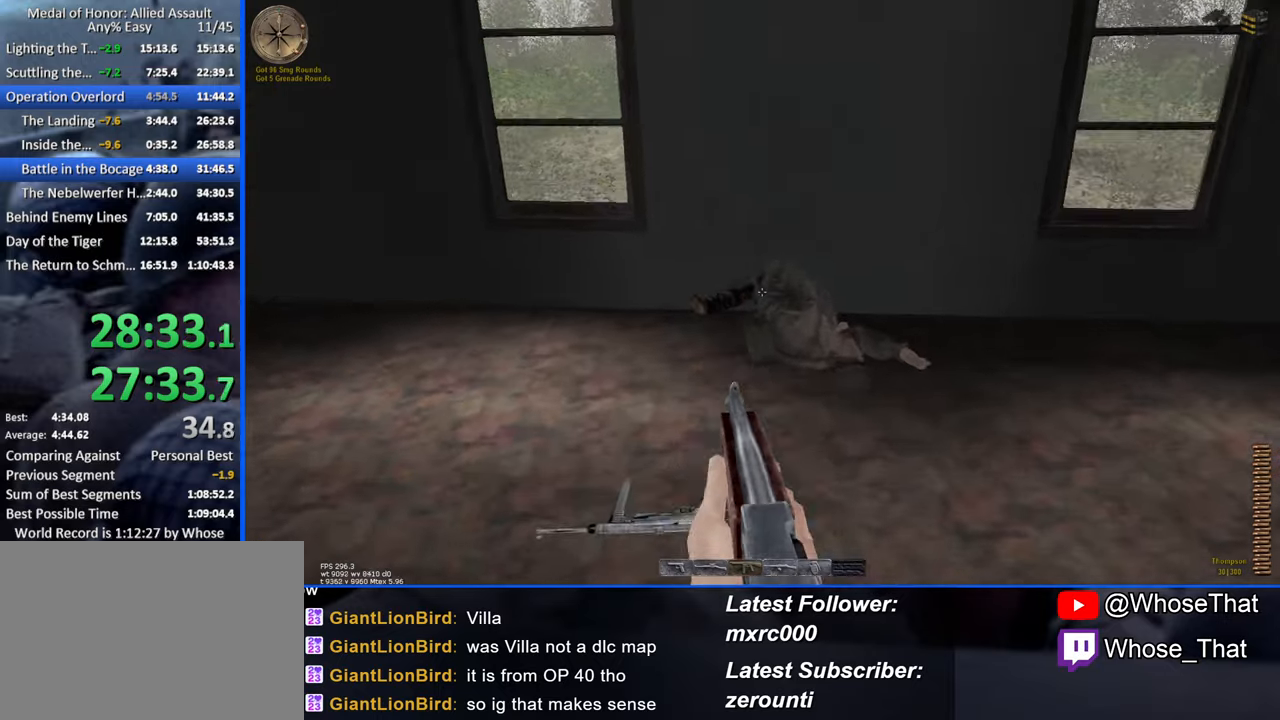
{"keys": [], "events": [[34, "a", "down"], [267, "a", "up"], [500, "w", "up"]]}
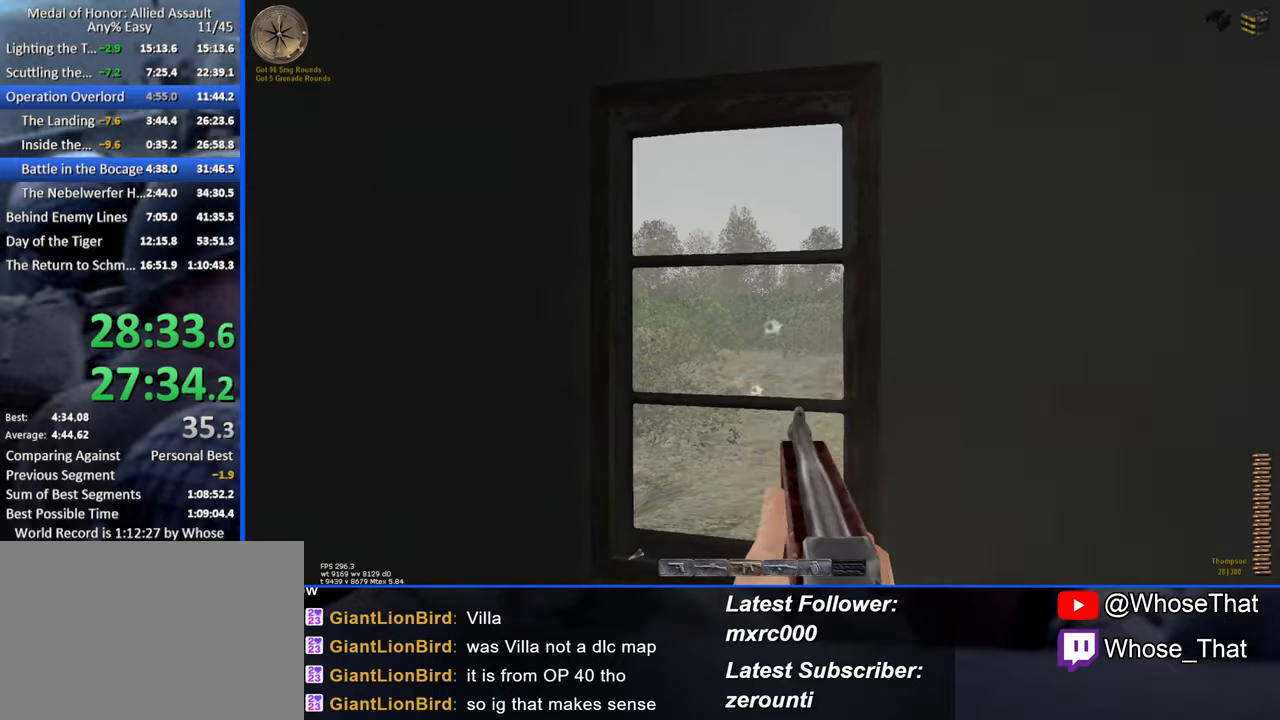
{"keys": [], "events": []}
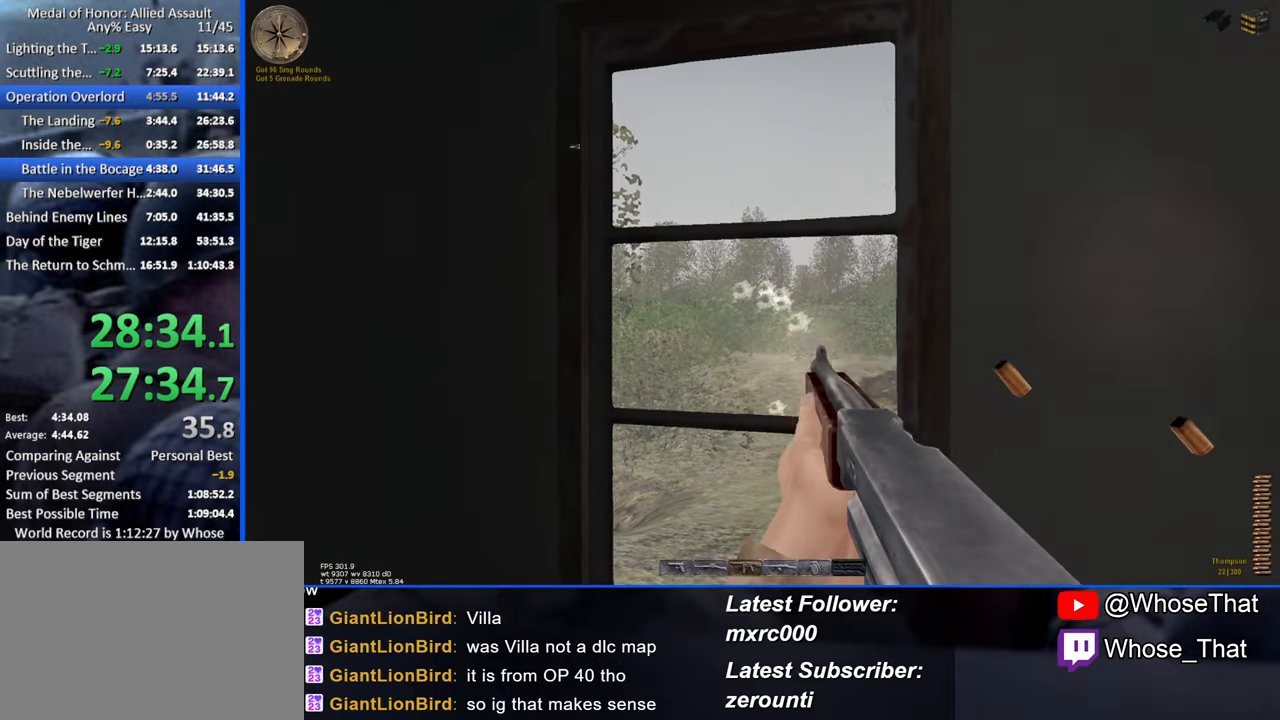
{"keys": ["w"], "events": [[334, "r", "down"], [334, "w", "down"], [434, "r", "up"]]}